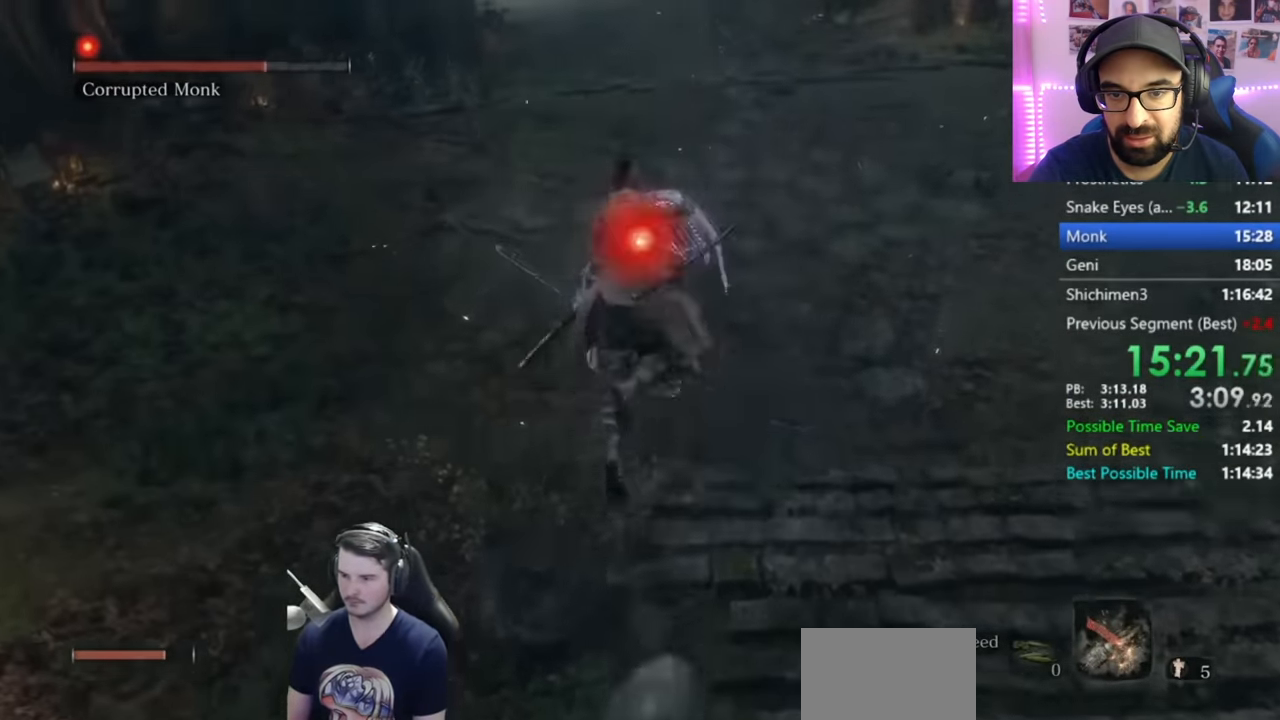
Gameplay with a controller (Xbox layout); each line is a JSON object with the inputs held at the frame after it. "button_events" lists button changes between this image and that frame as [ms after this image, input, new state], when the widget could be followed in between (sticks are given only as held states).
{"buttons": [], "left_stick": "center", "right_stick": "center", "button_events": [[16, "R3", "down"], [100, "R1", "up"], [150, "R3", "up"]]}
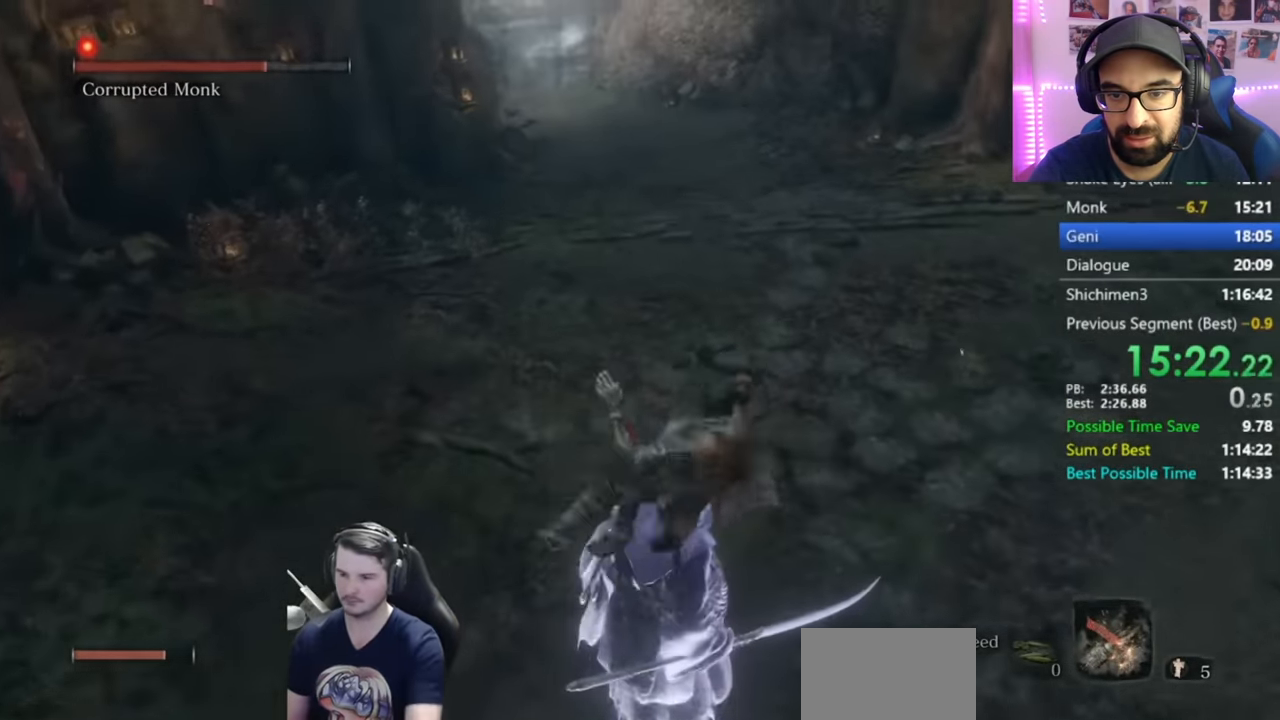
{"buttons": [], "left_stick": "center", "right_stick": "center", "button_events": []}
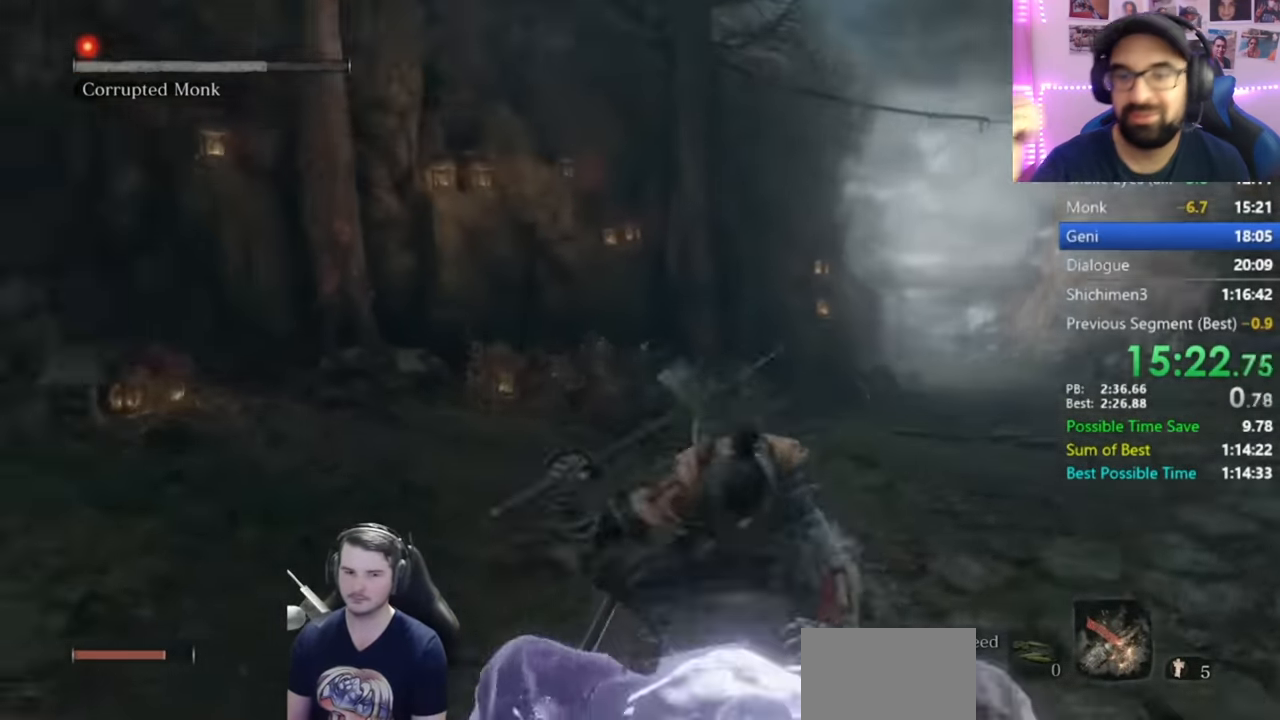
{"buttons": [], "left_stick": "up-right", "right_stick": "center", "button_events": []}
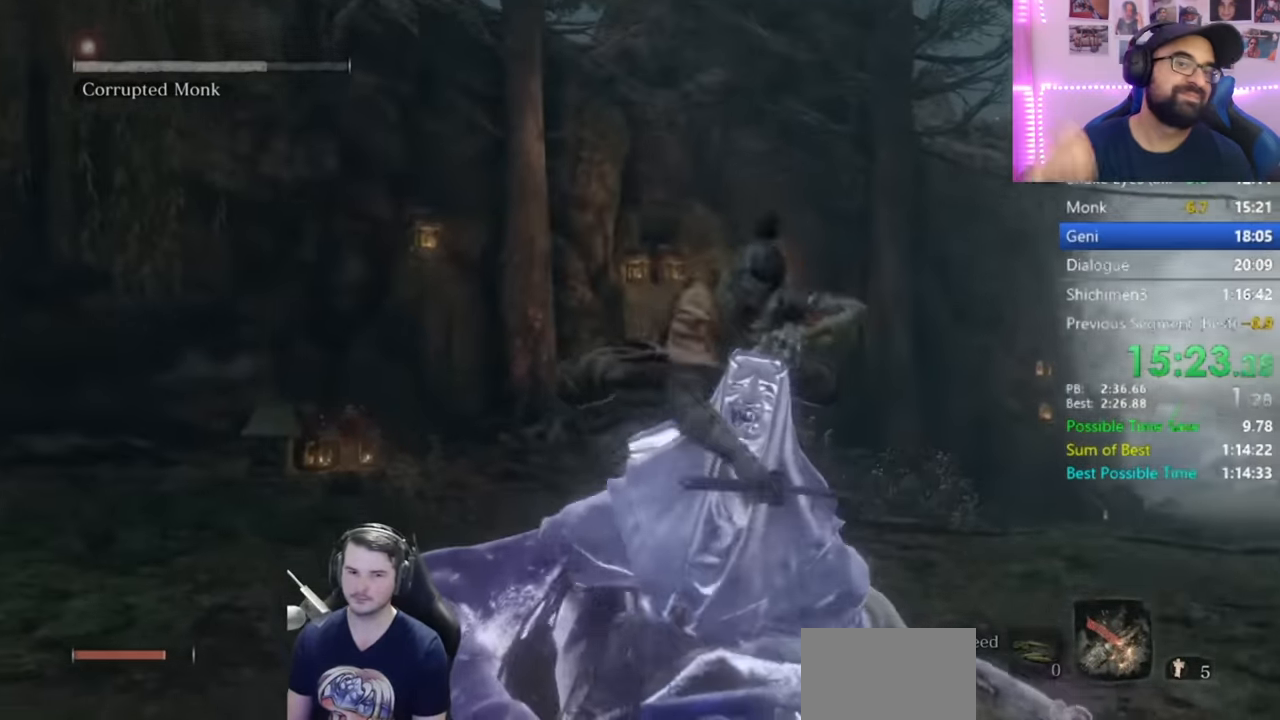
{"buttons": [], "left_stick": "up-right", "right_stick": "right", "button_events": [[117, "DPAD_LEFT", "down"], [200, "DPAD_LEFT", "up"], [284, "DPAD_LEFT", "down"], [367, "DPAD_LEFT", "up"]]}
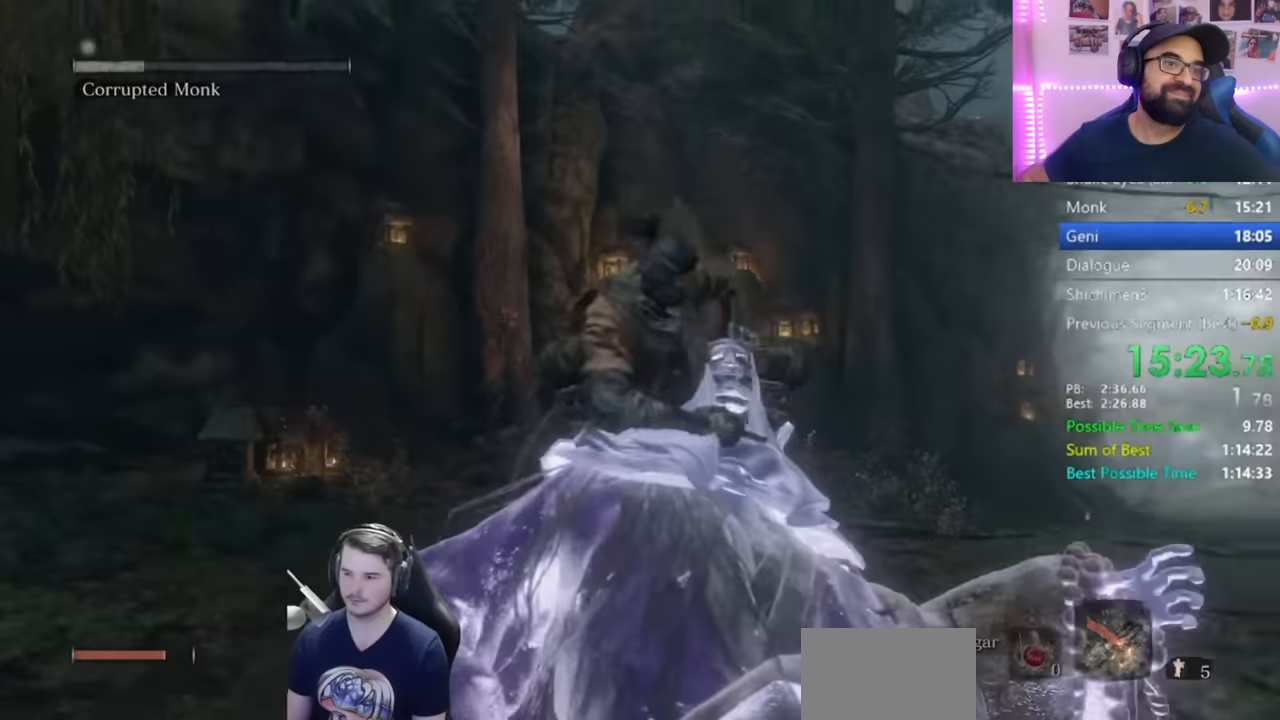
{"buttons": ["B"], "left_stick": "up-right", "right_stick": "center", "button_events": [[150, "DPAD_LEFT", "down"], [283, "DPAD_LEFT", "up"], [367, "B", "down"]]}
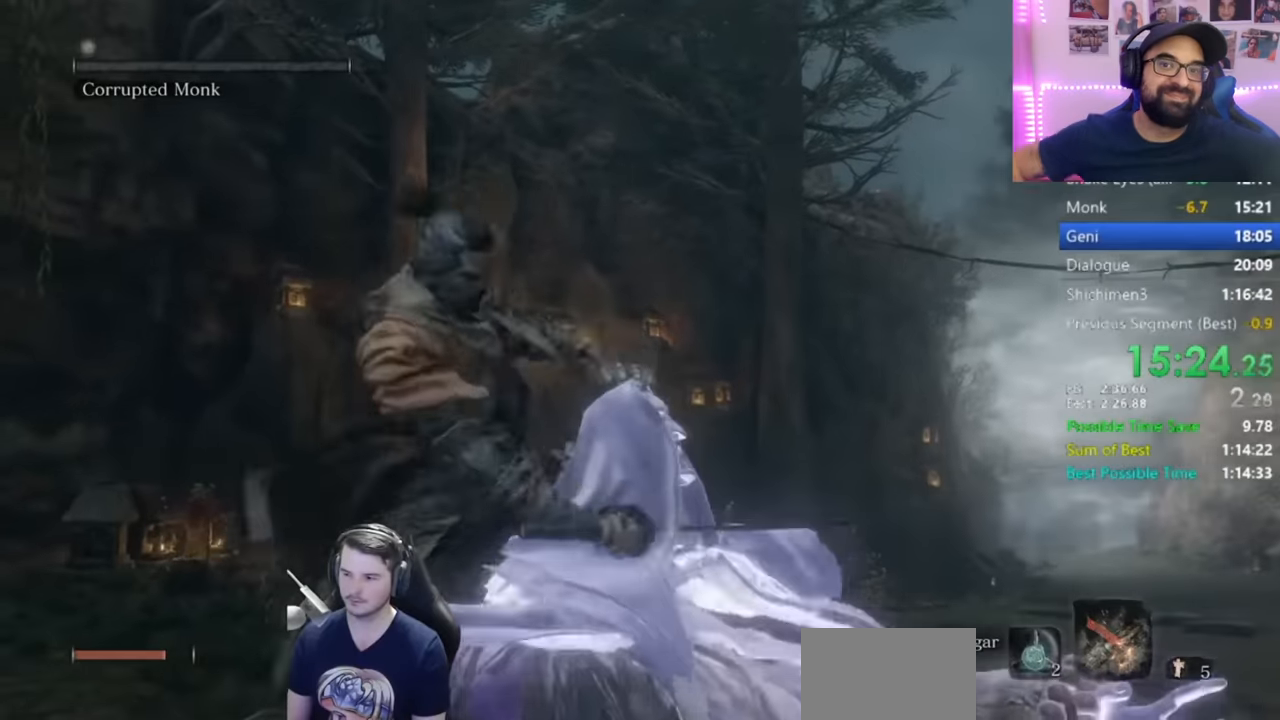
{"buttons": ["B"], "left_stick": "up-right", "right_stick": "center", "button_events": [[351, "DPAD_LEFT", "down"], [484, "DPAD_LEFT", "up"]]}
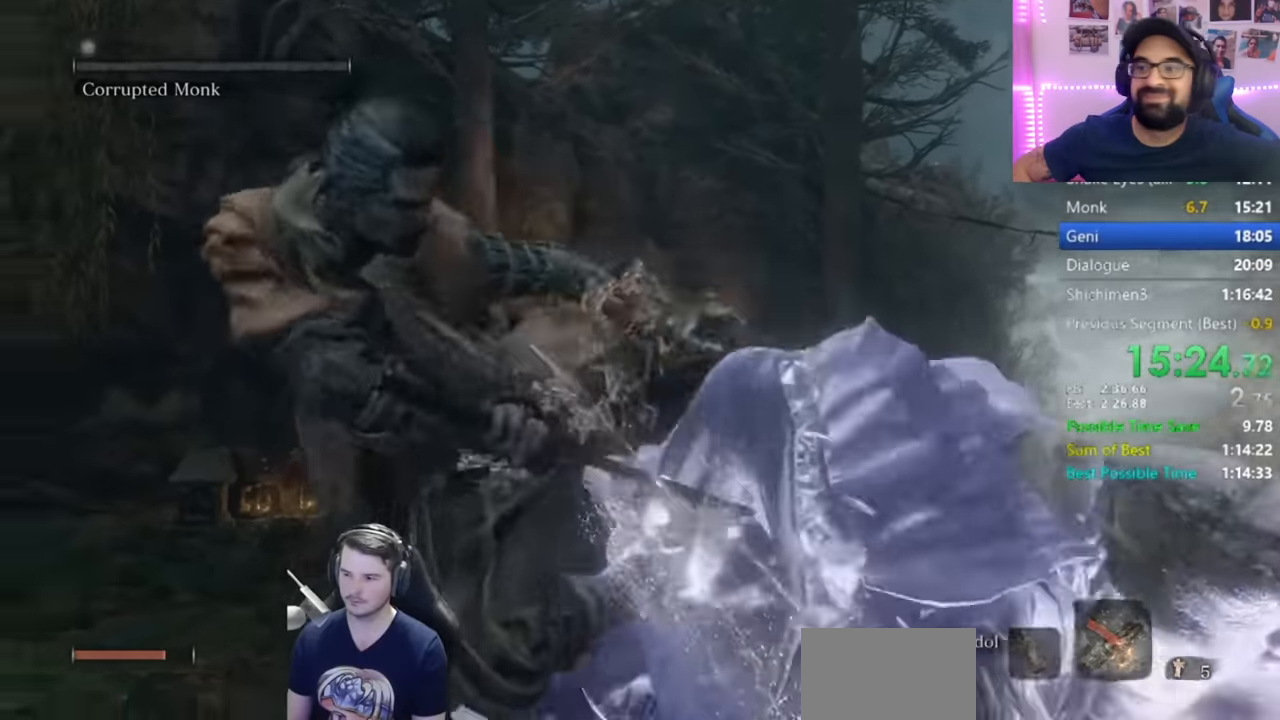
{"buttons": ["B"], "left_stick": "up-right", "right_stick": "right", "button_events": []}
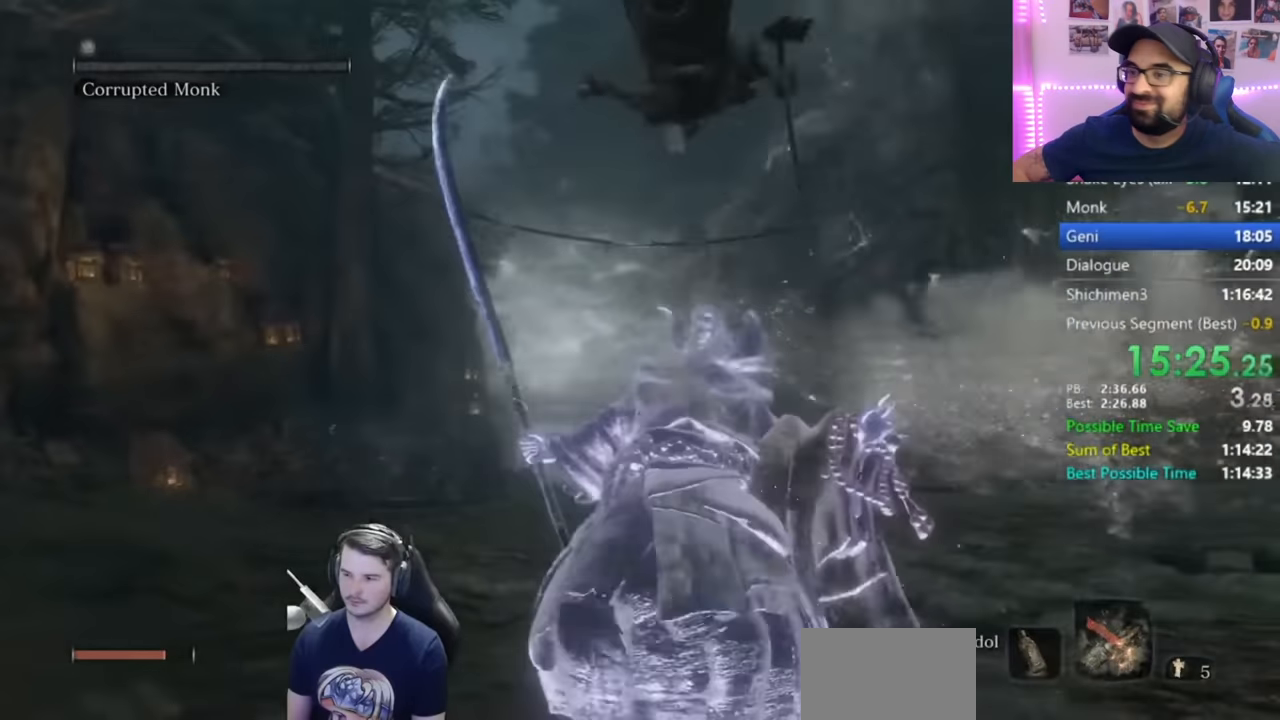
{"buttons": ["B"], "left_stick": "up", "right_stick": "right", "button_events": []}
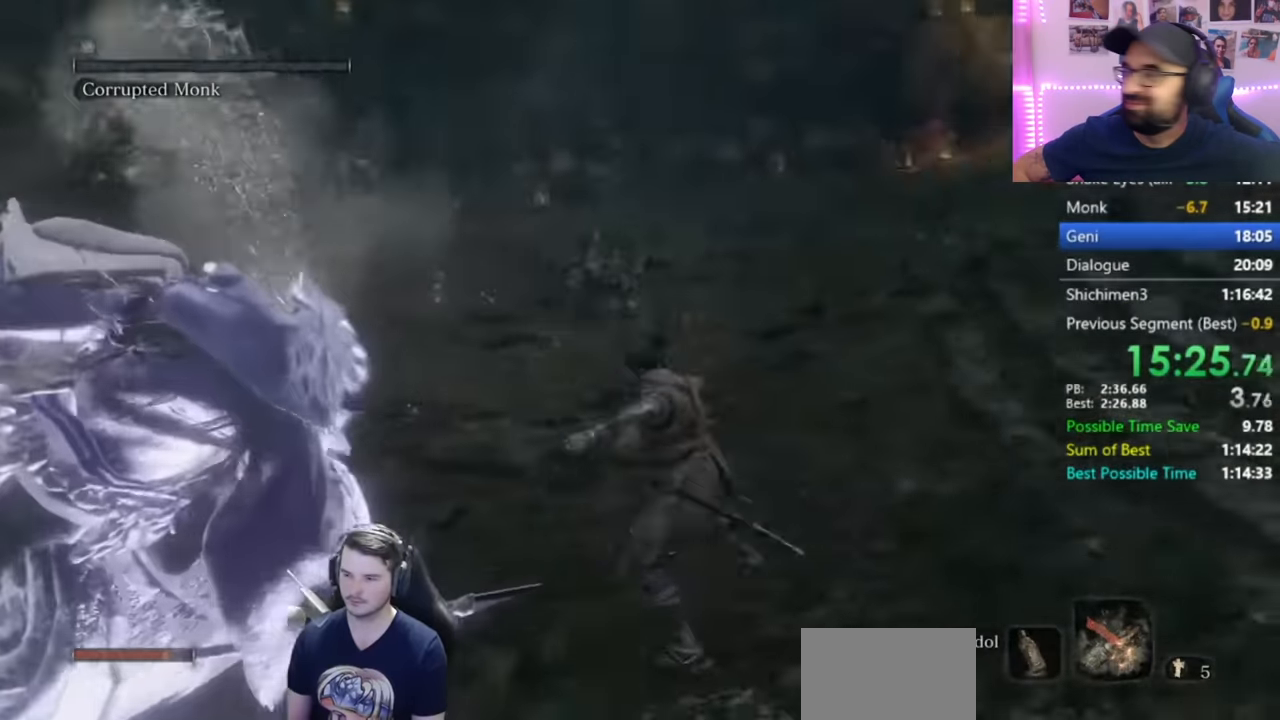
{"buttons": ["B"], "left_stick": "up", "right_stick": "right", "button_events": []}
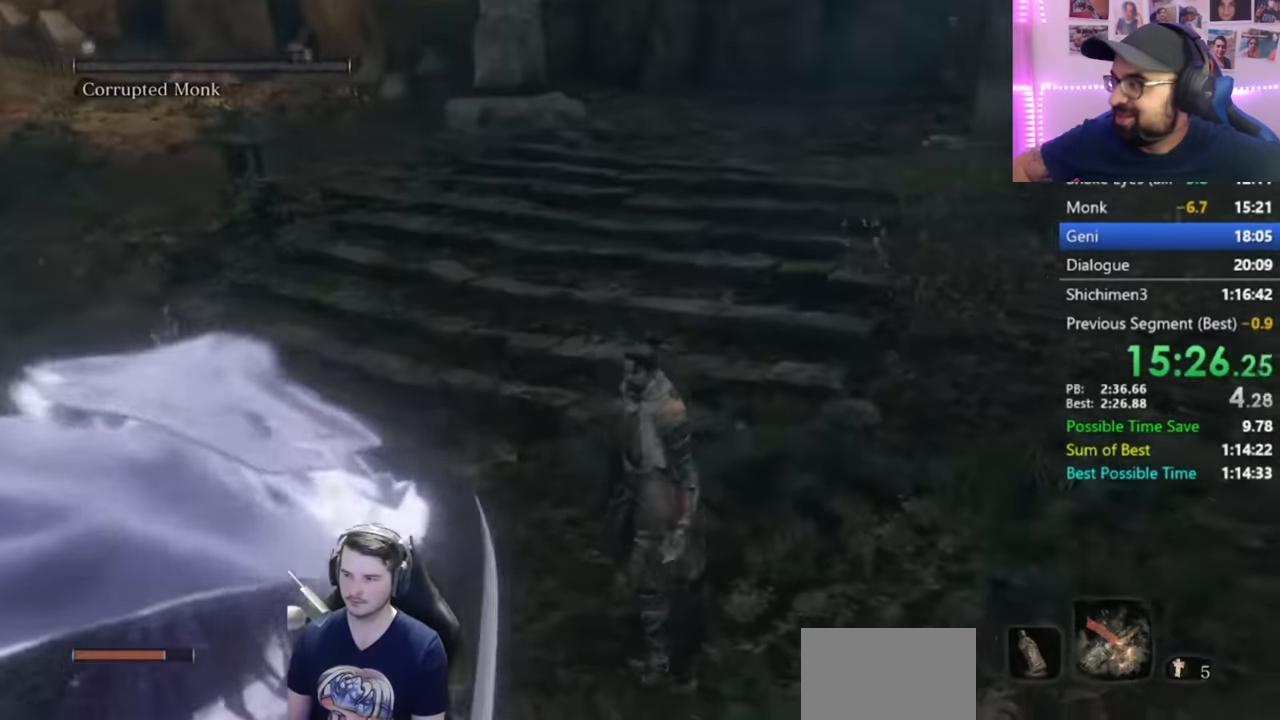
{"buttons": ["B"], "left_stick": "up", "right_stick": "down-right", "button_events": []}
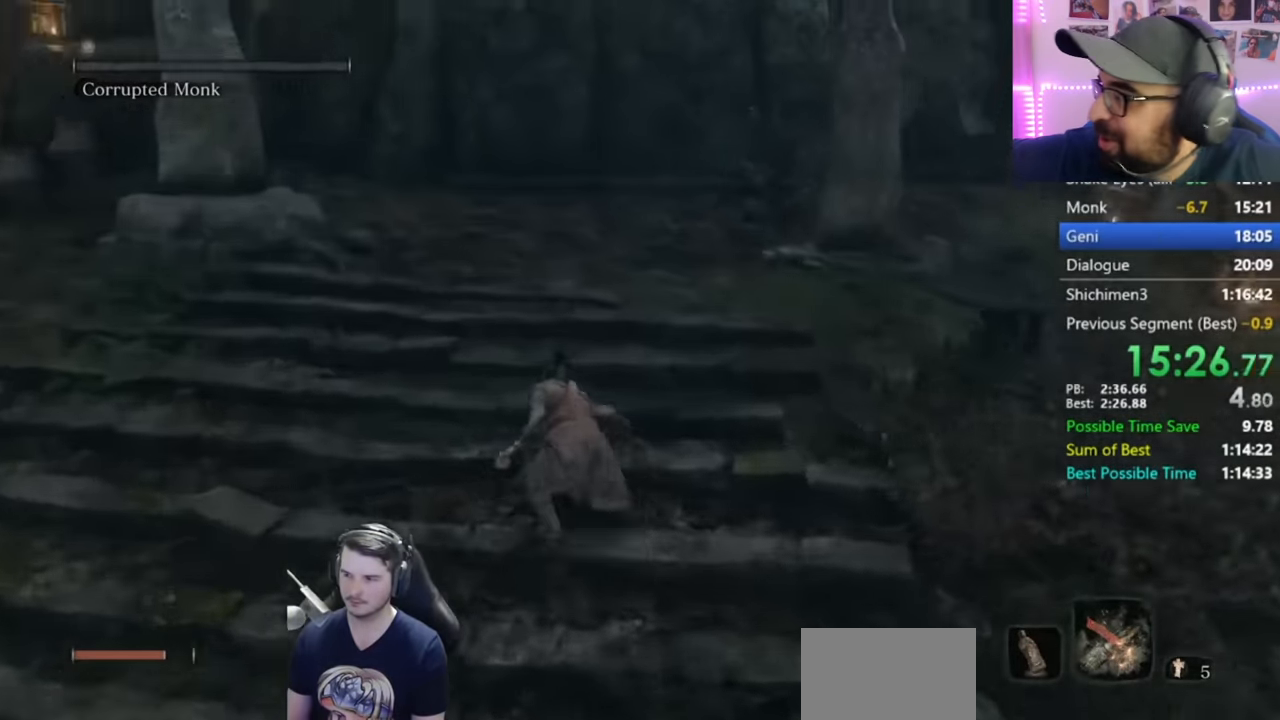
{"buttons": [], "left_stick": "up-left", "right_stick": "down-right", "button_events": [[333, "B", "up"]]}
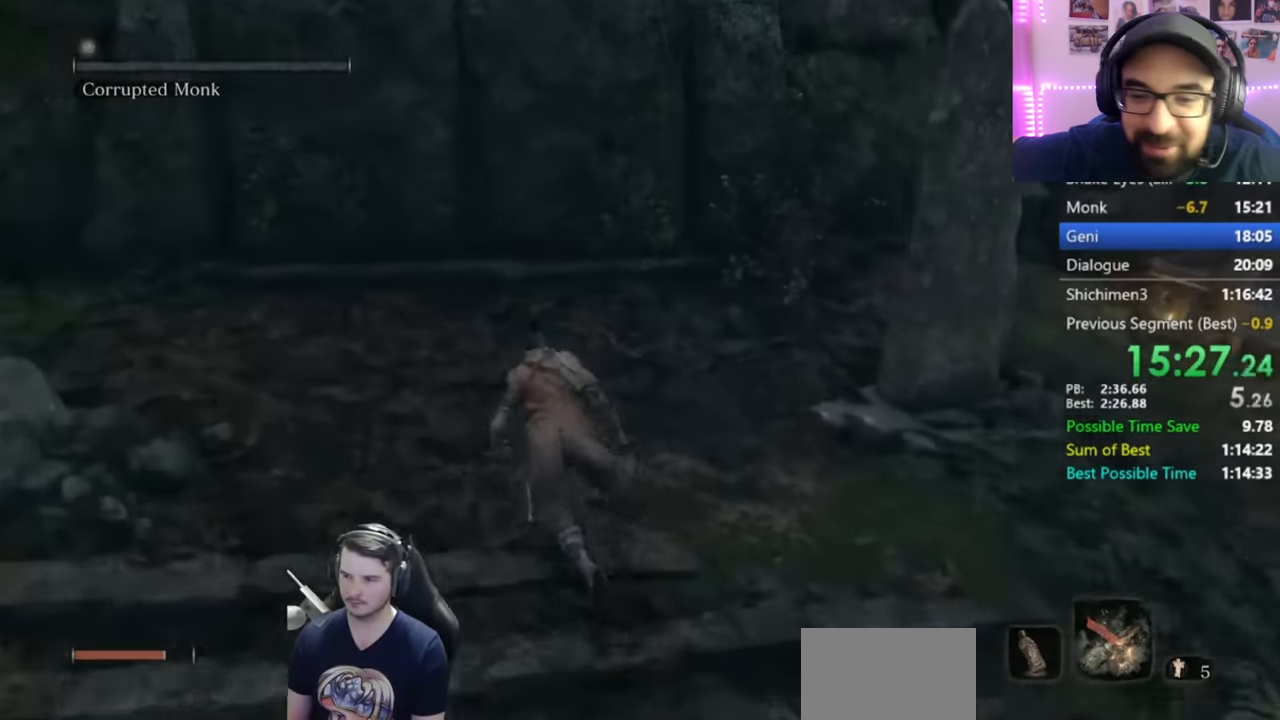
{"buttons": [], "left_stick": "center", "right_stick": "down-right", "button_events": []}
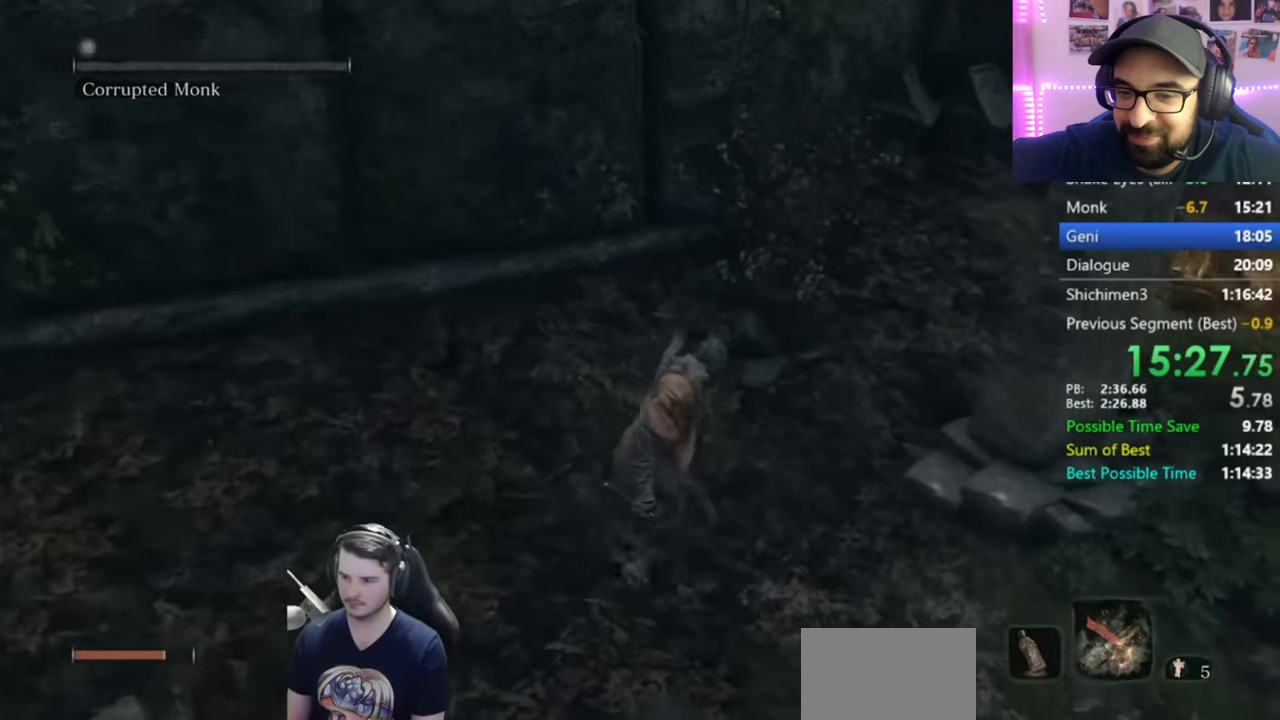
{"buttons": [], "left_stick": "center", "right_stick": "center", "button_events": [[317, "X", "down"], [450, "X", "up"]]}
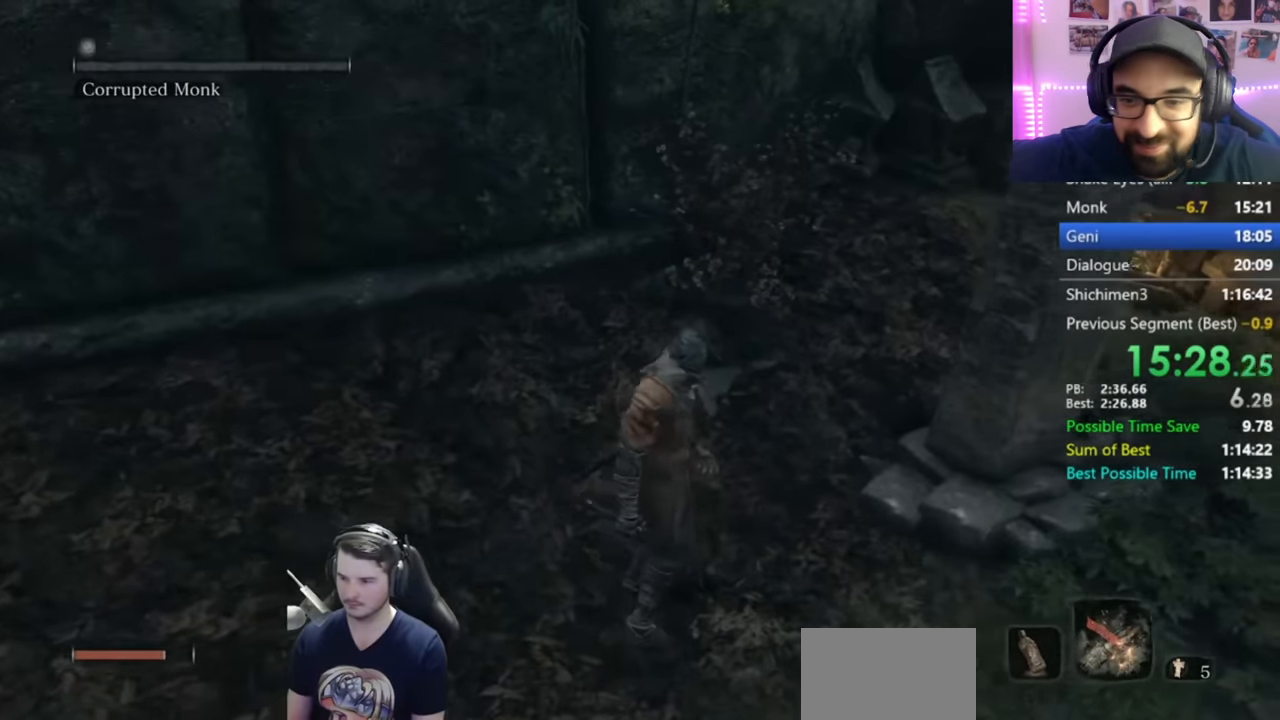
{"buttons": [], "left_stick": "center", "right_stick": "center", "button_events": [[17, "X", "down"], [117, "X", "up"], [217, "X", "down"], [317, "X", "up"], [384, "X", "down"], [451, "X", "up"]]}
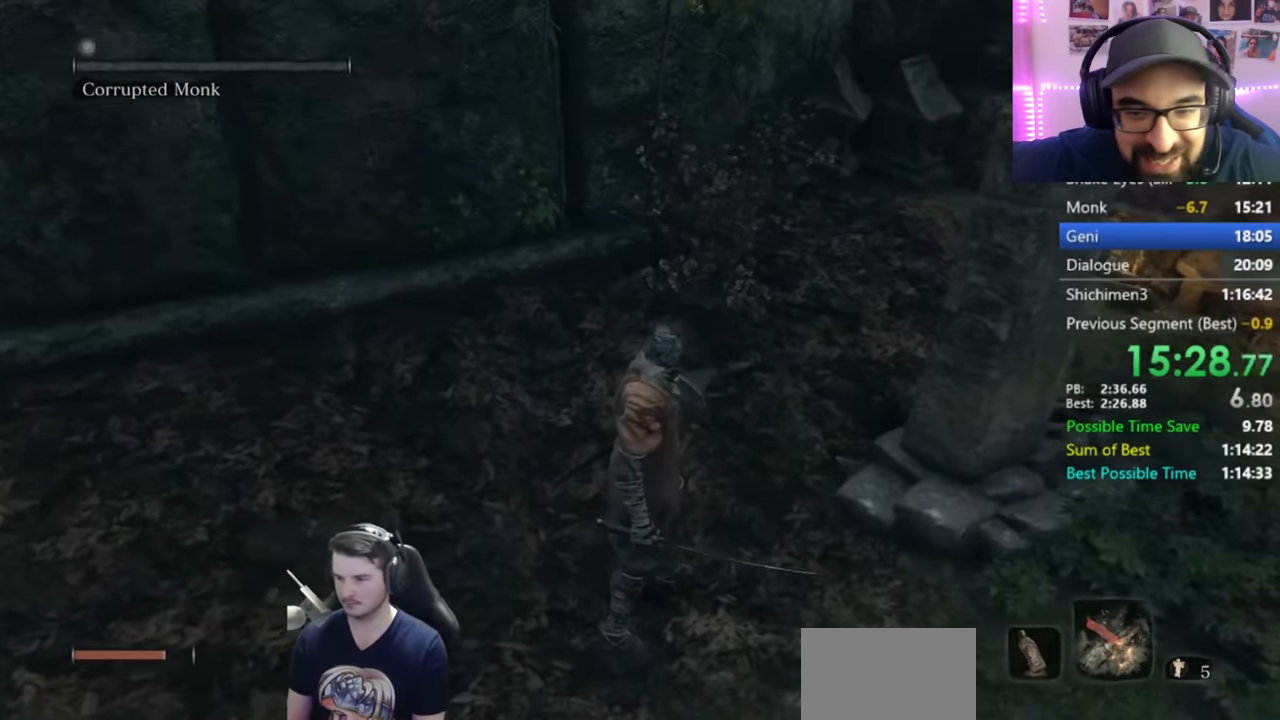
{"buttons": ["X"], "left_stick": "center", "right_stick": "center", "button_events": [[16, "X", "down"], [116, "X", "up"], [183, "X", "down"], [283, "X", "up"], [350, "X", "down"], [417, "X", "up"], [484, "X", "down"]]}
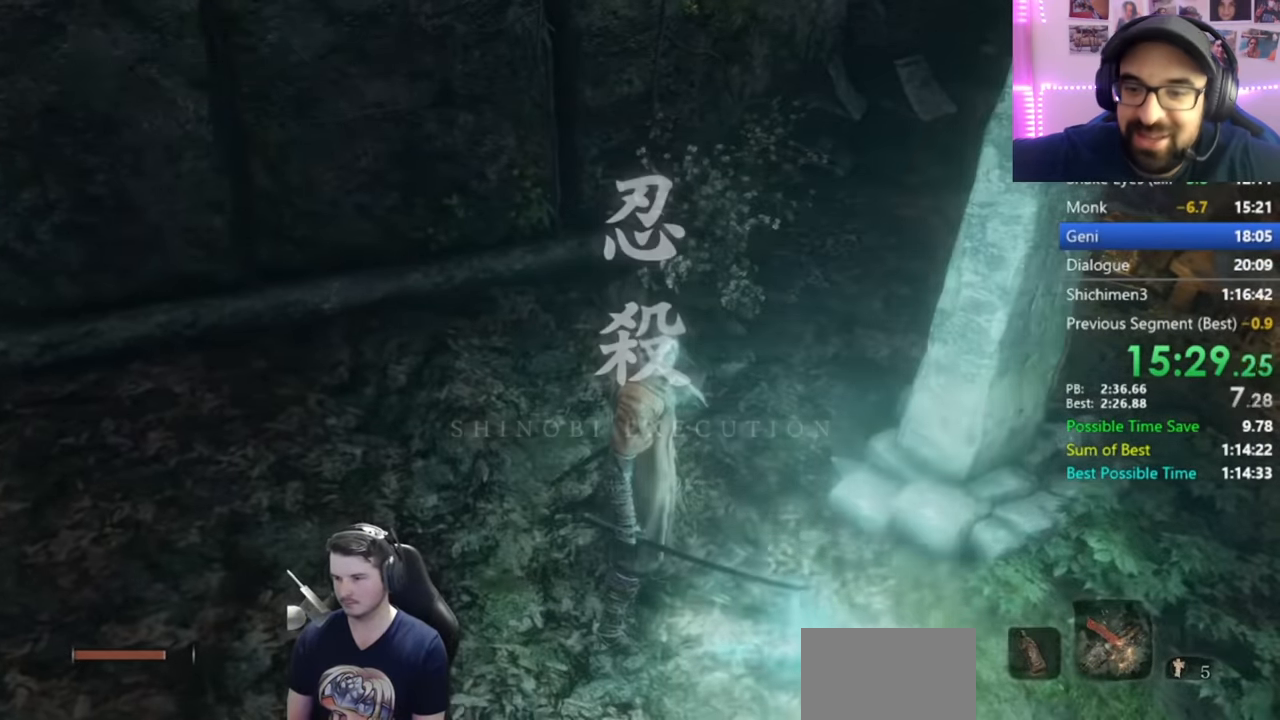
{"buttons": ["X"], "left_stick": "center", "right_stick": "center", "button_events": [[84, "X", "up"], [150, "X", "down"], [217, "X", "up"], [300, "X", "down"], [384, "X", "up"], [451, "X", "down"]]}
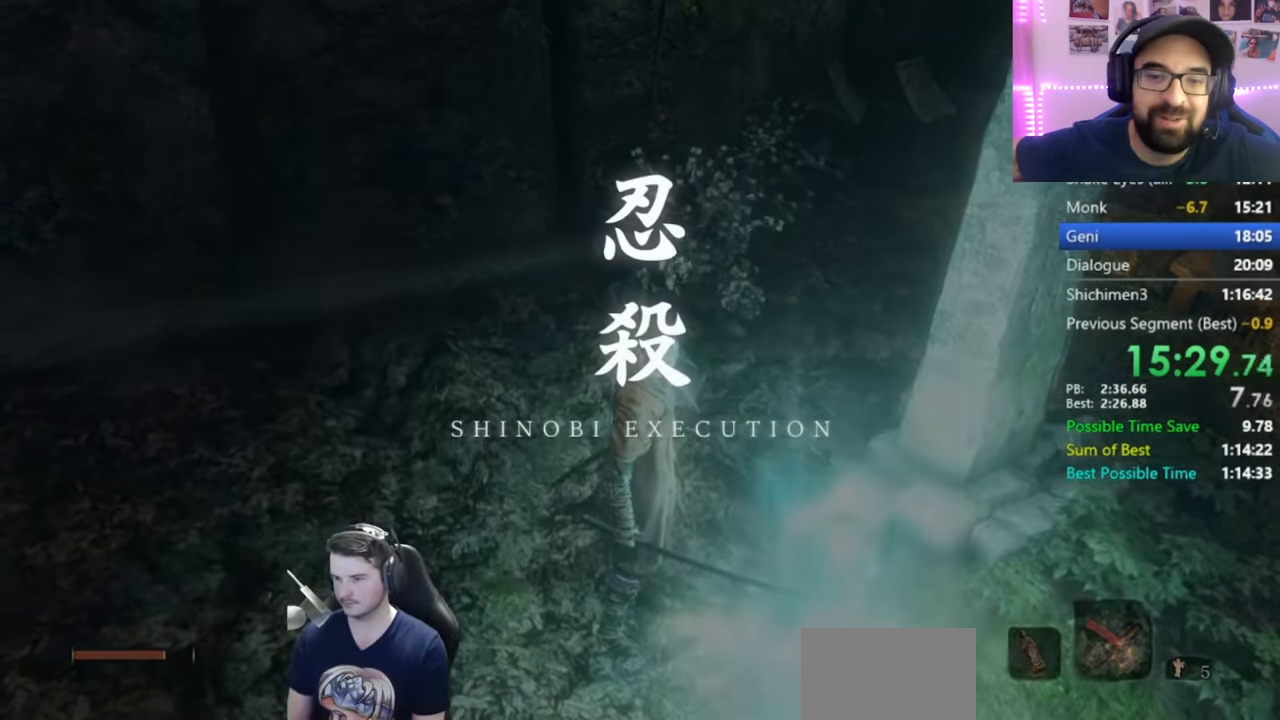
{"buttons": [], "left_stick": "center", "right_stick": "center", "button_events": [[350, "X", "up"]]}
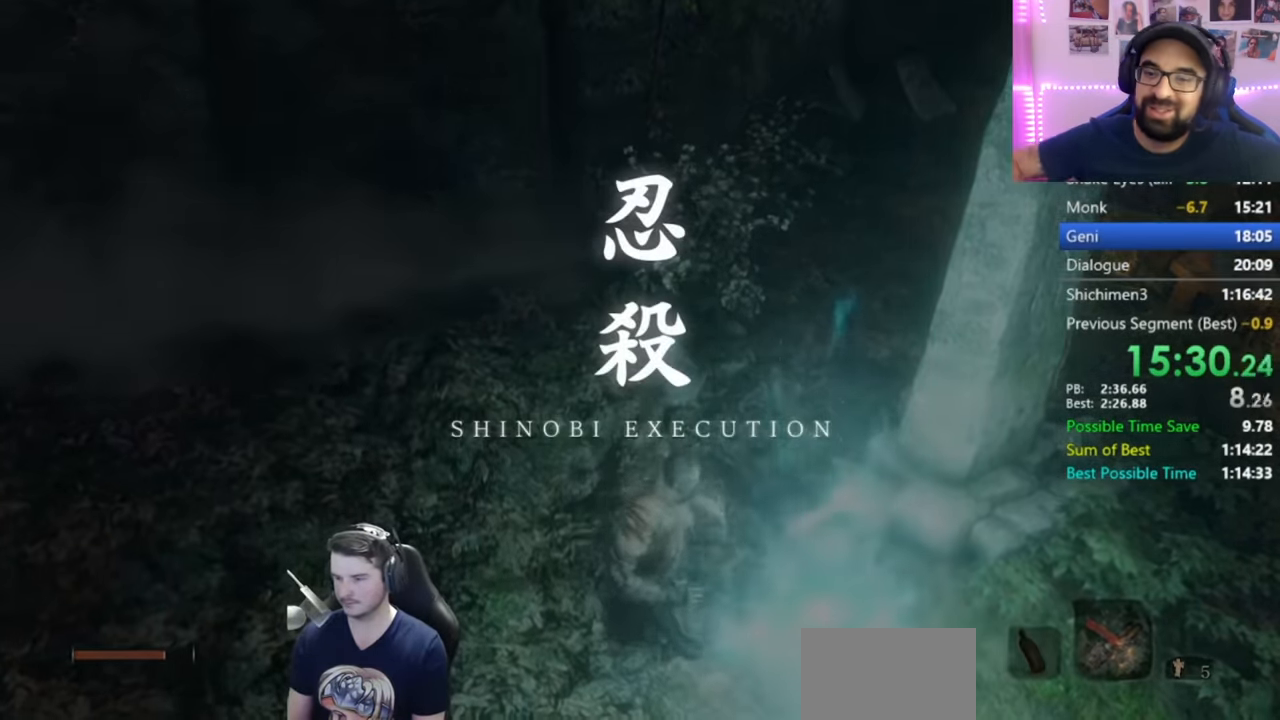
{"buttons": [], "left_stick": "center", "right_stick": "center", "button_events": []}
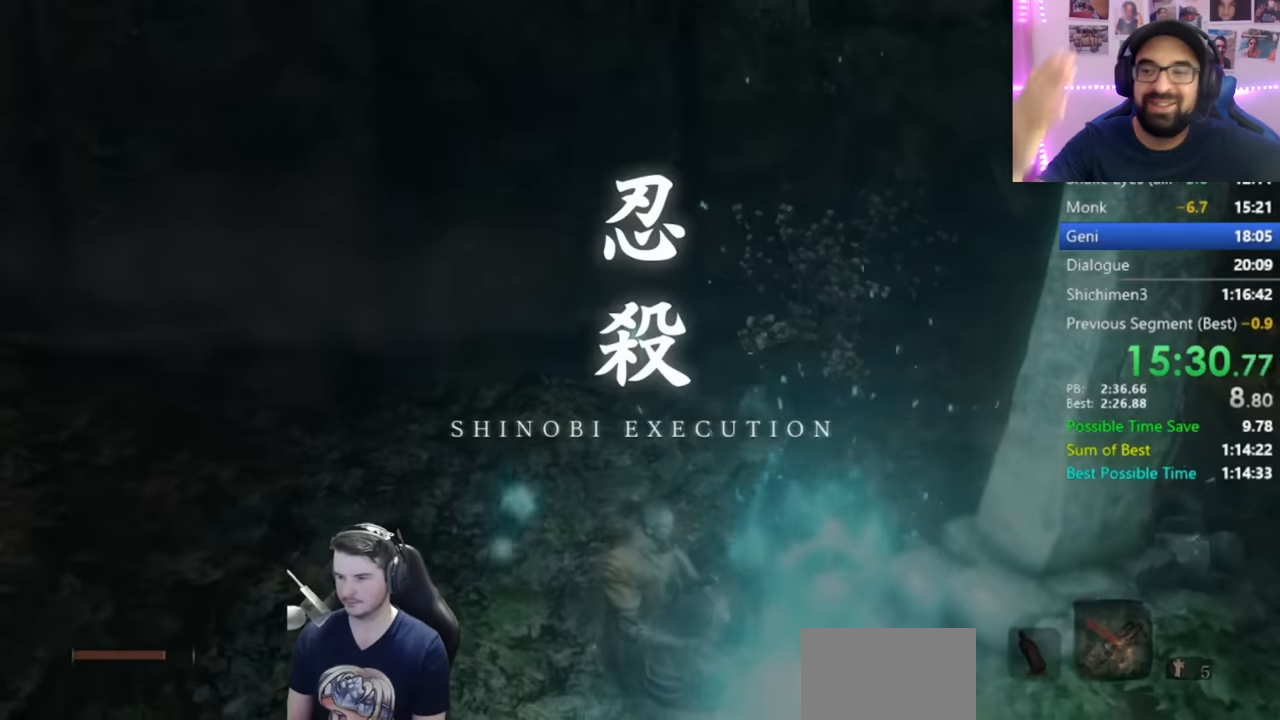
{"buttons": [], "left_stick": "center", "right_stick": "center", "button_events": []}
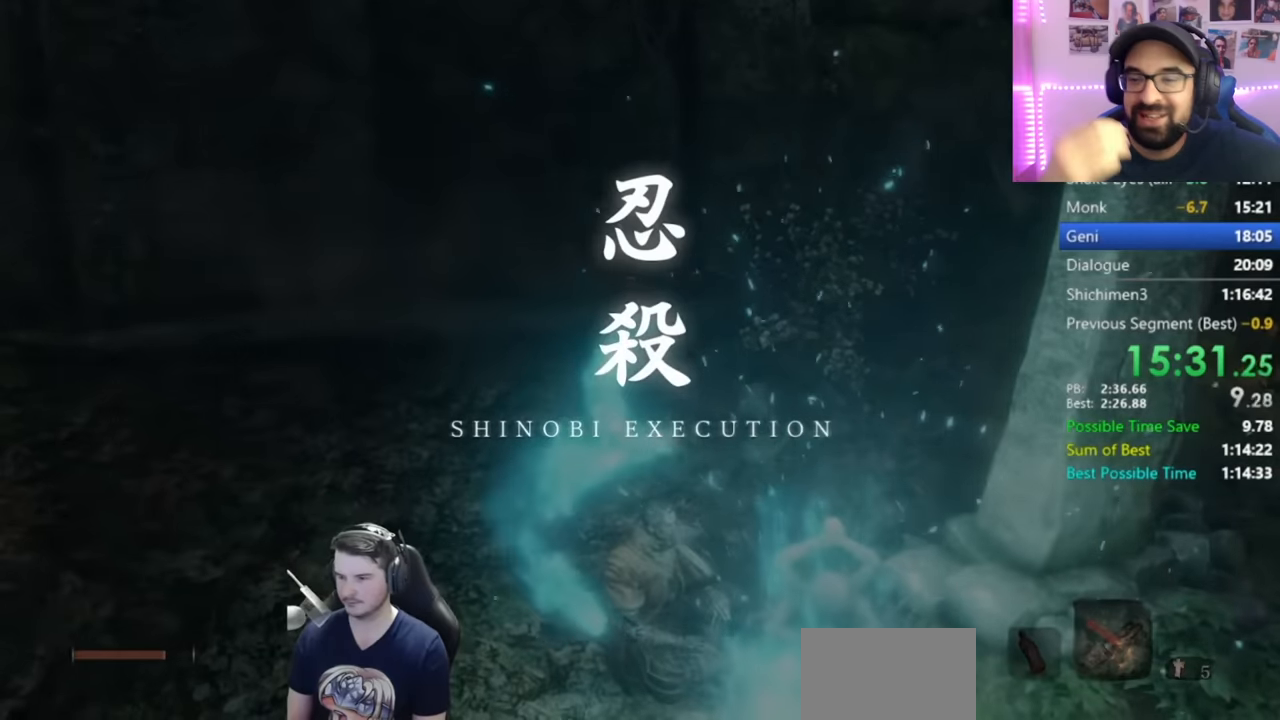
{"buttons": [], "left_stick": "center", "right_stick": "center", "button_events": []}
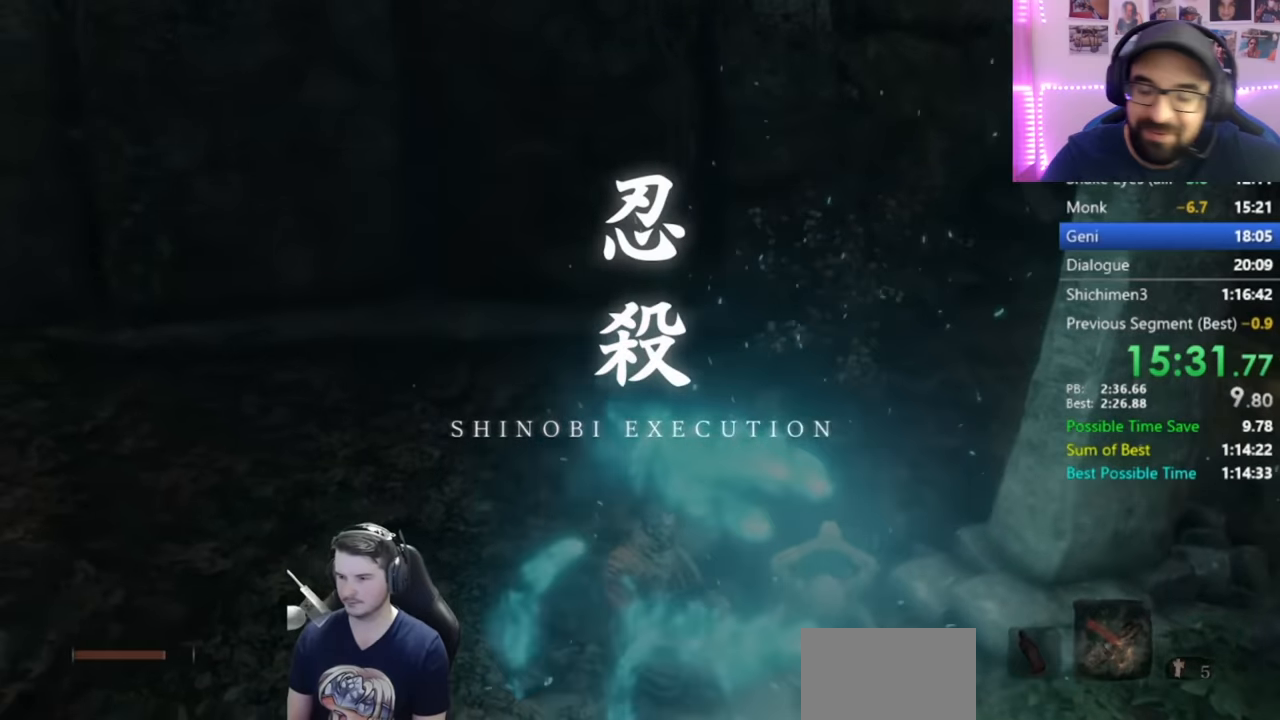
{"buttons": [], "left_stick": "center", "right_stick": "center", "button_events": []}
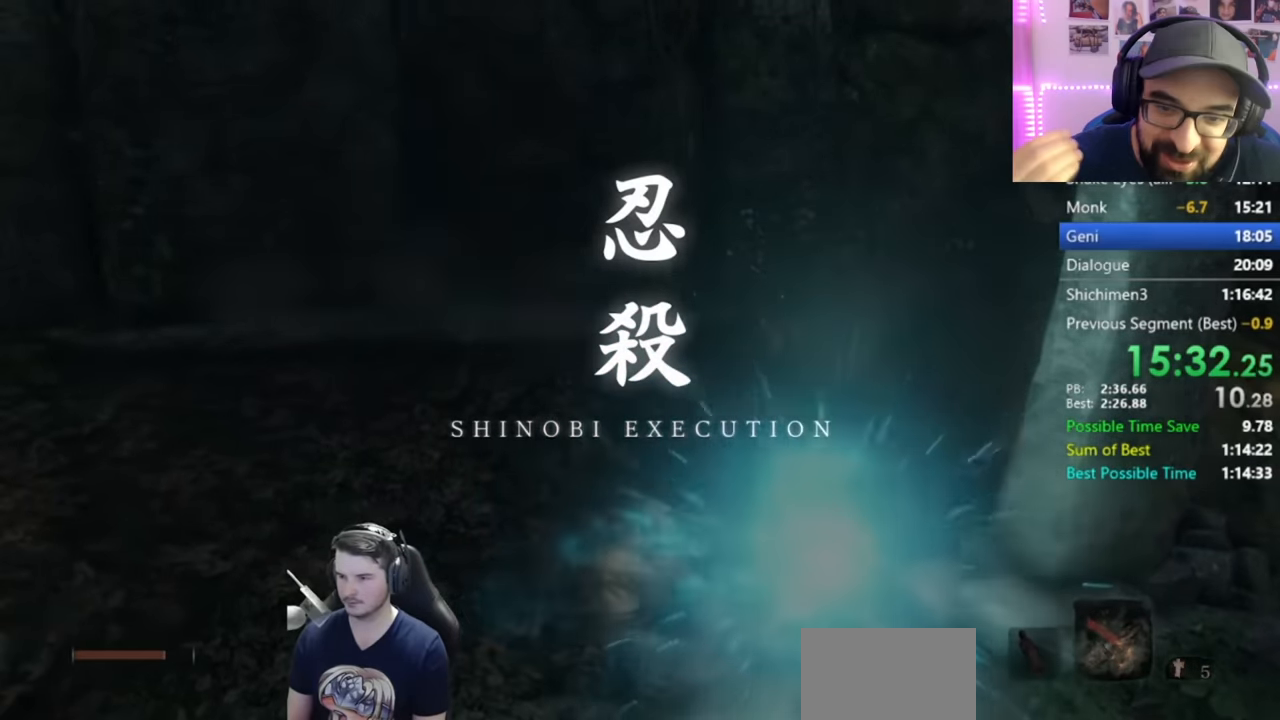
{"buttons": [], "left_stick": "center", "right_stick": "center", "button_events": []}
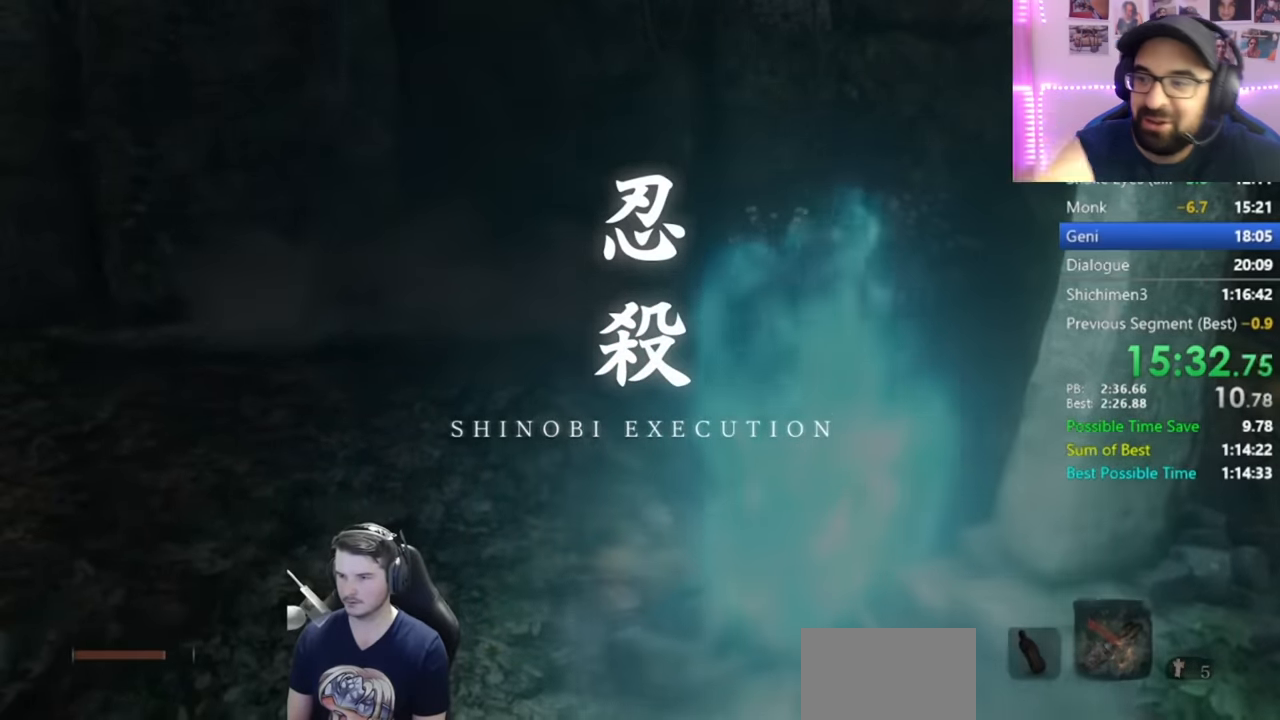
{"buttons": [], "left_stick": "center", "right_stick": "center", "button_events": []}
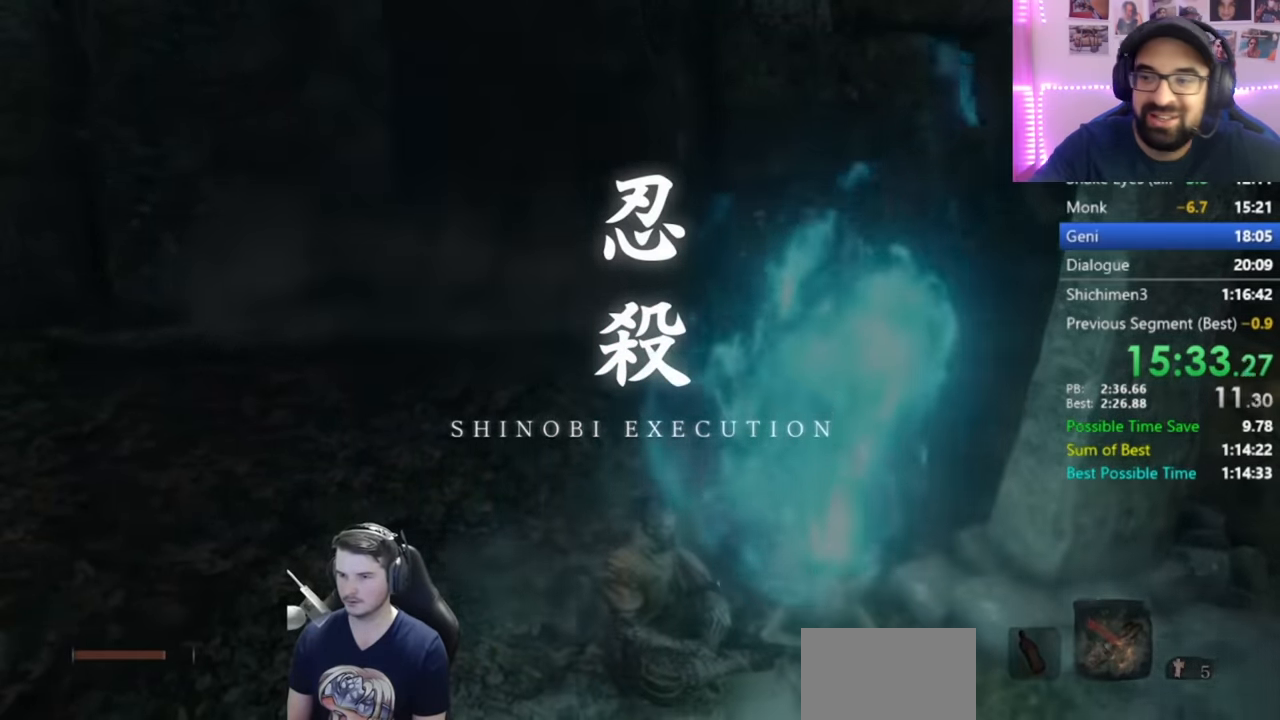
{"buttons": ["DPAD_DOWN"], "left_stick": "center", "right_stick": "center", "button_events": [[451, "DPAD_DOWN", "down"]]}
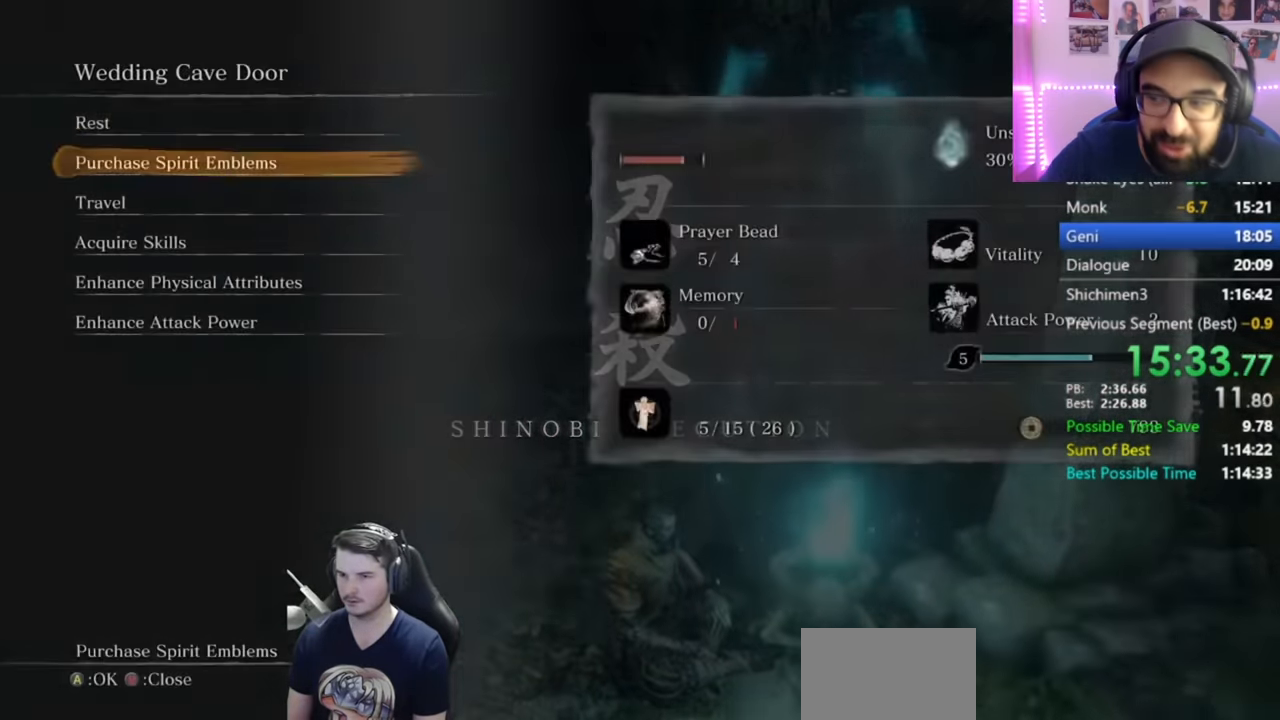
{"buttons": [], "left_stick": "center", "right_stick": "center", "button_events": [[17, "DPAD_DOWN", "up"], [50, "A", "down"], [150, "A", "up"], [217, "A", "down"], [367, "A", "up"], [367, "L1", "down"], [484, "L1", "up"]]}
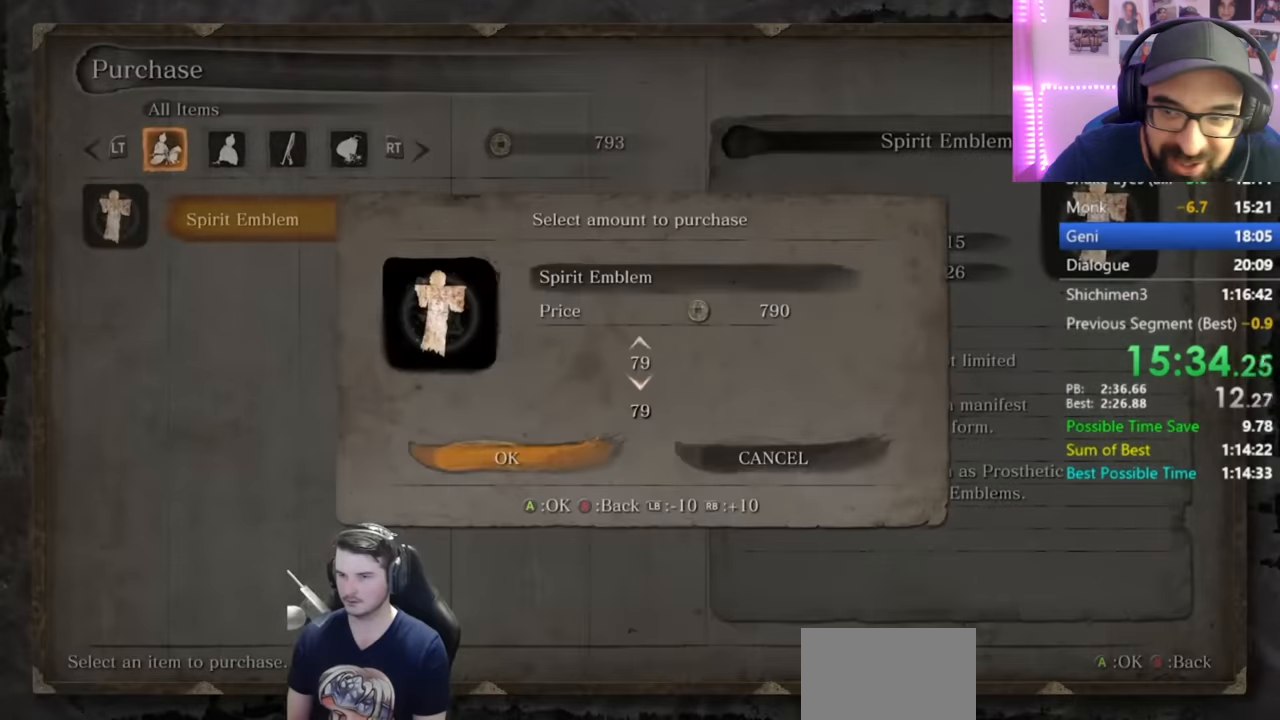
{"buttons": ["A"], "left_stick": "center", "right_stick": "center", "button_events": [[67, "A", "down"], [183, "A", "up"], [384, "A", "down"]]}
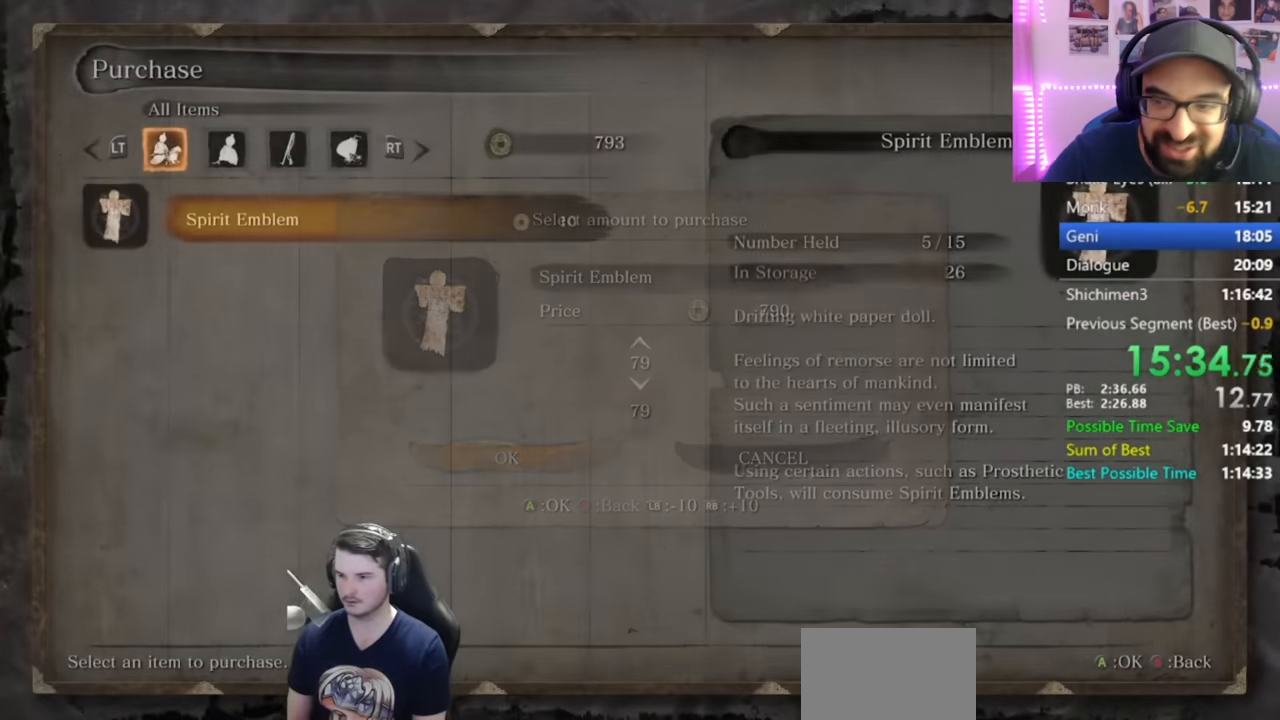
{"buttons": [], "left_stick": "up", "right_stick": "center", "button_events": [[17, "A", "up"]]}
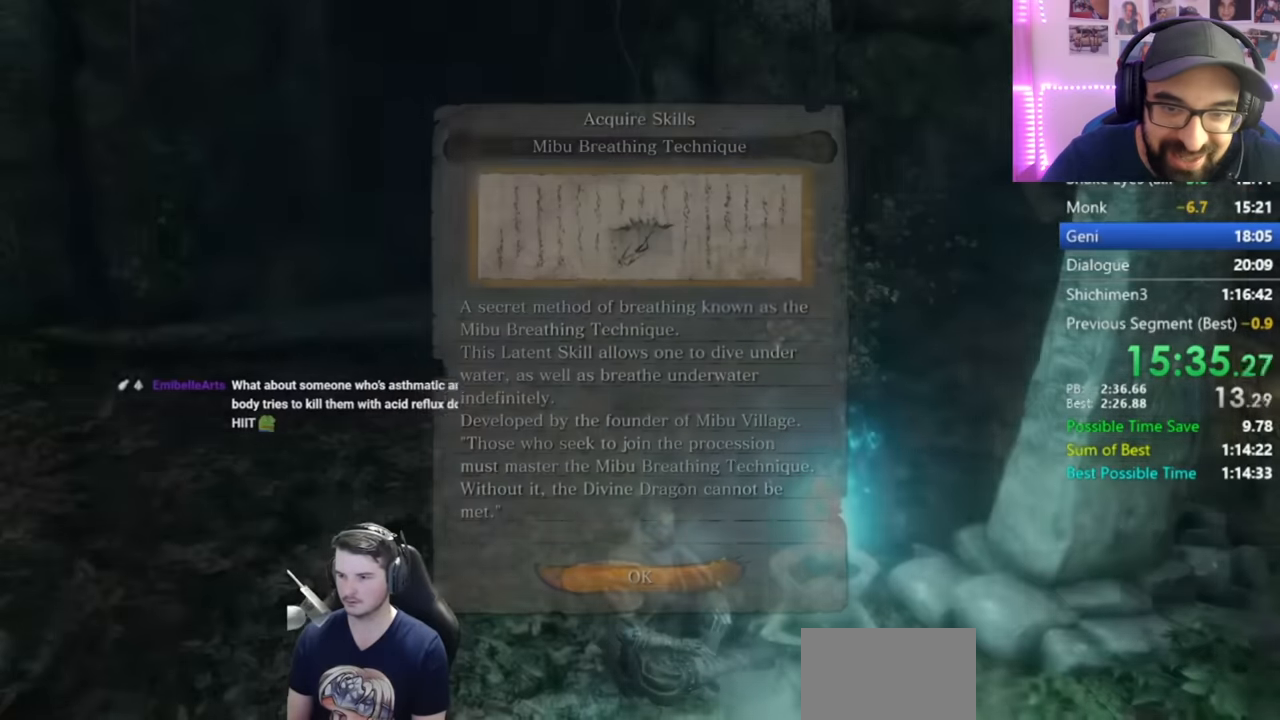
{"buttons": [], "left_stick": "up", "right_stick": "center", "button_events": [[300, "A", "down"], [417, "A", "up"]]}
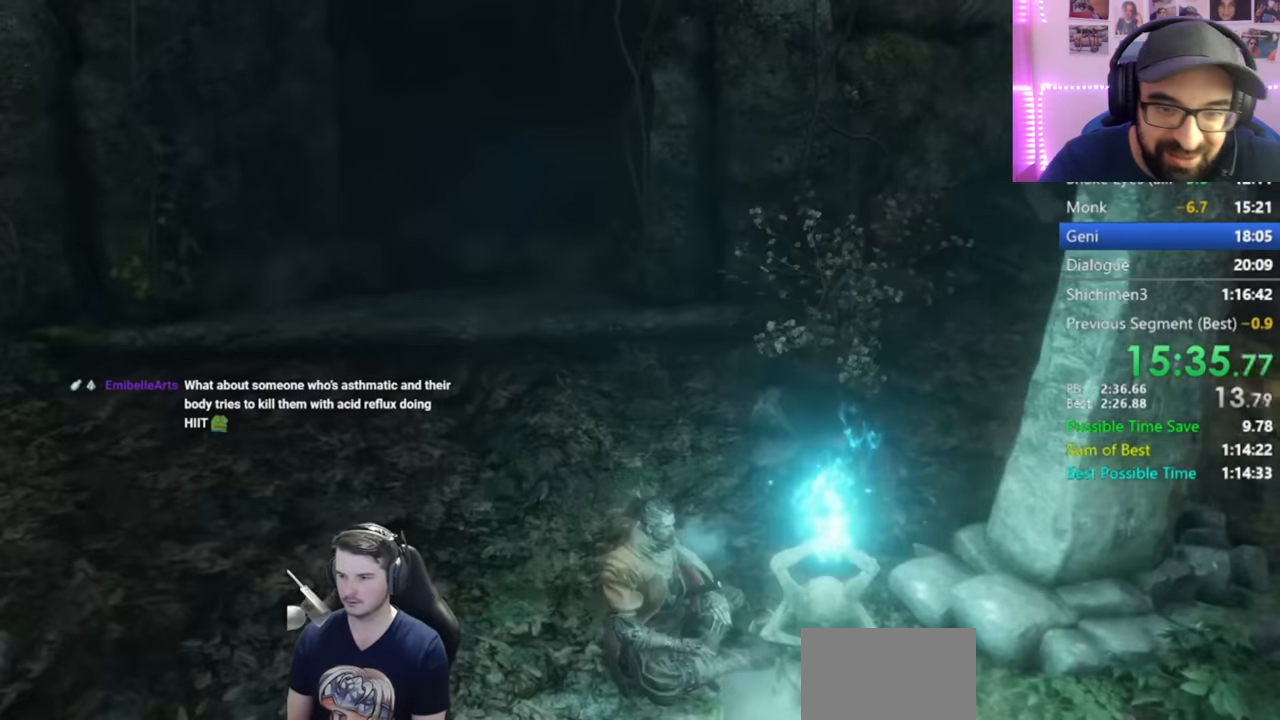
{"buttons": ["B"], "left_stick": "up", "right_stick": "center", "button_events": [[84, "B", "down"]]}
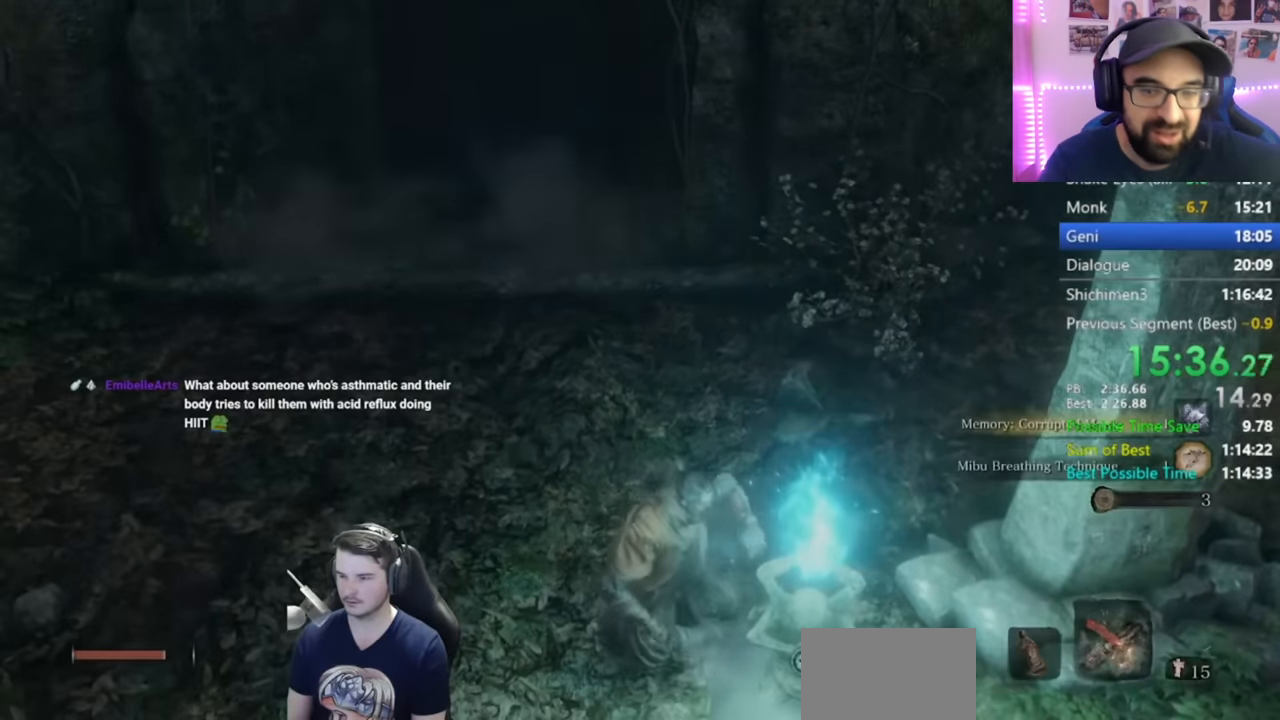
{"buttons": ["B"], "left_stick": "up", "right_stick": "center", "button_events": []}
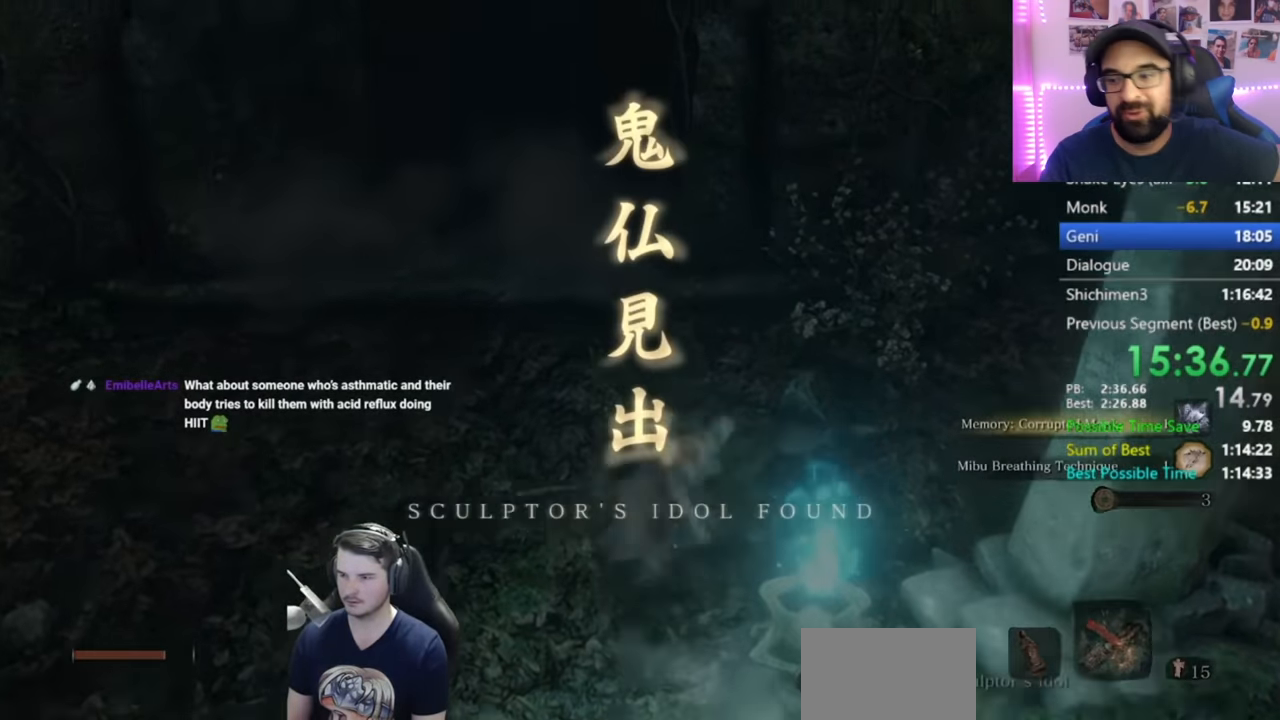
{"buttons": ["B"], "left_stick": "up", "right_stick": "center", "button_events": []}